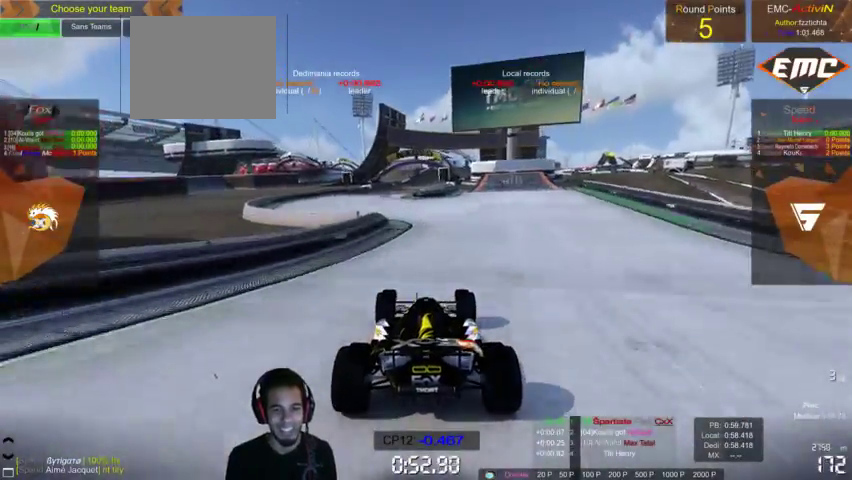
Gameplay with a controller (PlayStation layout); each line is a JSON object with the inputs held at the frame after it. "events" lists button and stick changes between this image and that frame as [ms after this image, input, new state], when the widget could be followed in between. Not read: L3 R3.
{"buttons": ["CROSS"], "left_stick": "left", "right_stick": "center", "events": []}
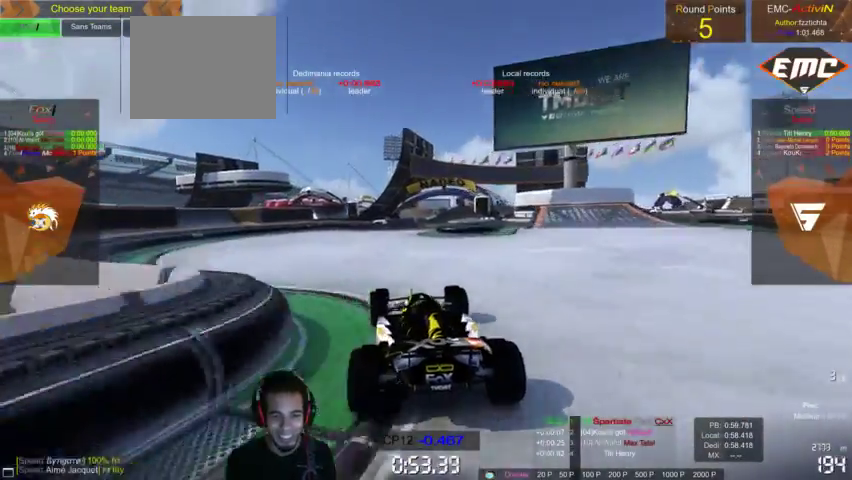
{"buttons": ["CROSS"], "left_stick": "up-right", "right_stick": "center", "events": [[367, "left_stick", "up-right"]]}
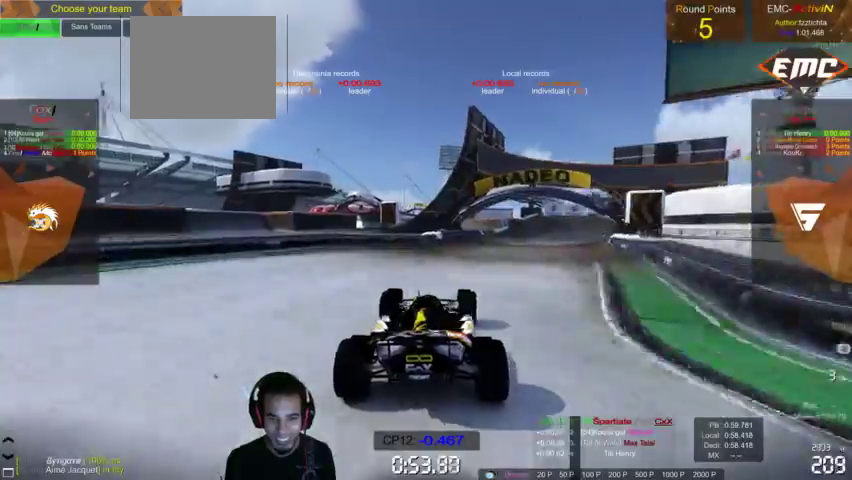
{"buttons": ["CROSS"], "left_stick": "up-right", "right_stick": "center", "events": []}
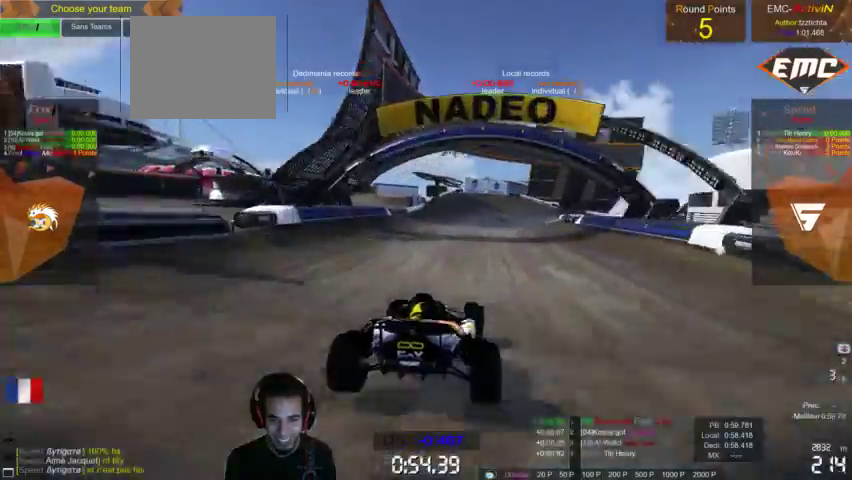
{"buttons": ["CROSS"], "left_stick": "up-right", "right_stick": "center", "events": []}
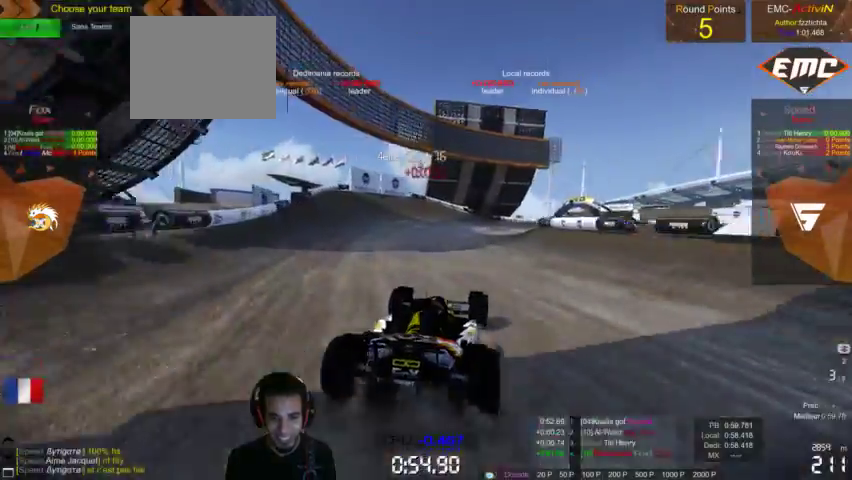
{"buttons": ["CROSS"], "left_stick": "up-right", "right_stick": "center", "events": []}
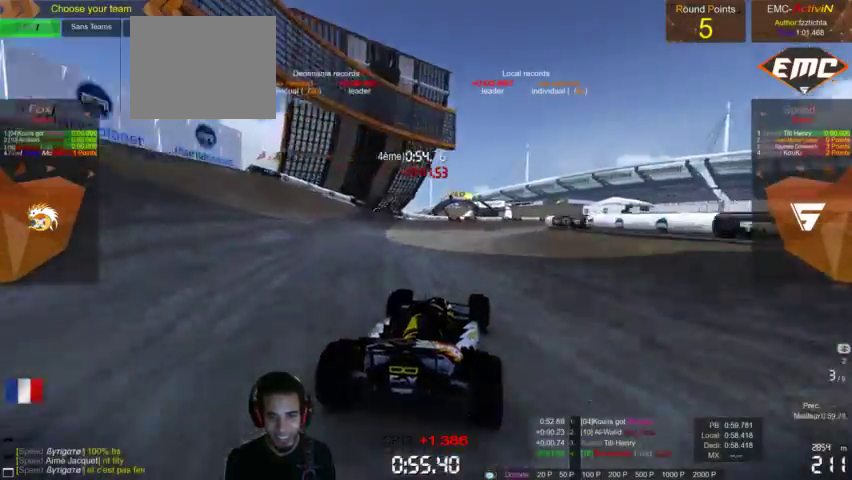
{"buttons": ["CROSS"], "left_stick": "center", "right_stick": "center", "events": [[200, "left_stick", "right"], [333, "left_stick", "center"]]}
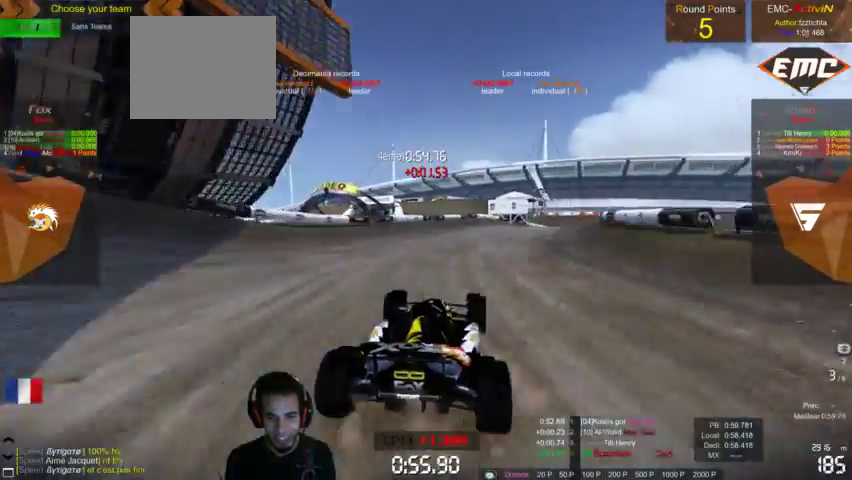
{"buttons": ["CROSS"], "left_stick": "right", "right_stick": "center", "events": [[100, "left_stick", "right"]]}
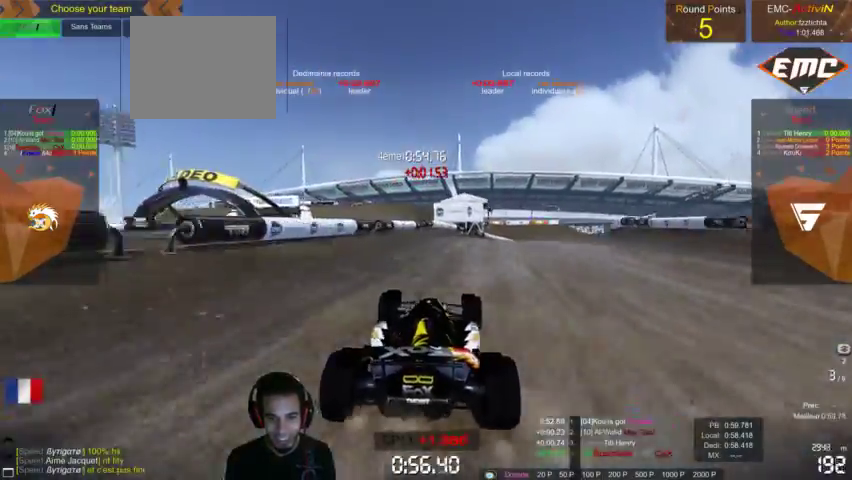
{"buttons": [], "left_stick": "right", "right_stick": "center", "events": [[367, "CROSS", "up"]]}
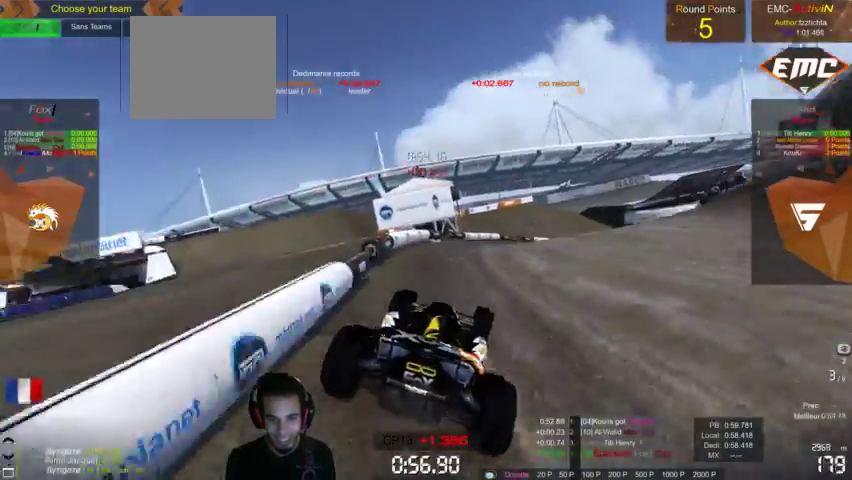
{"buttons": ["CROSS"], "left_stick": "right", "right_stick": "center", "events": [[133, "CROSS", "down"]]}
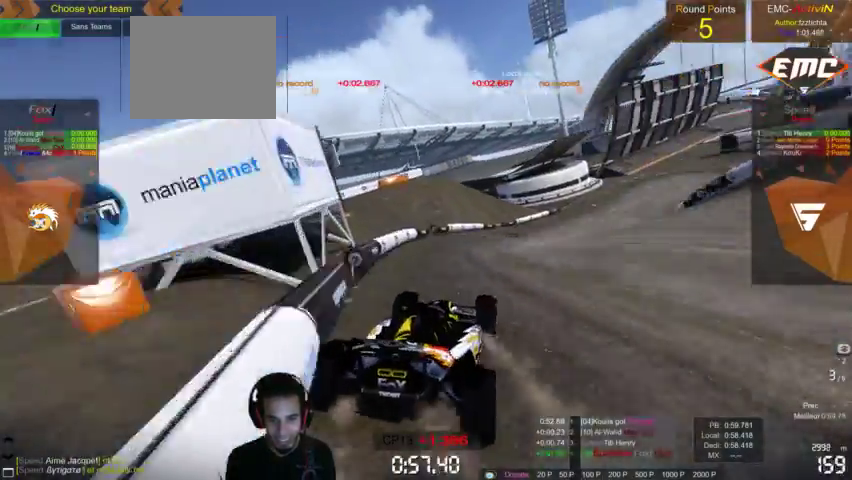
{"buttons": ["CROSS"], "left_stick": "up-right", "right_stick": "center", "events": [[267, "left_stick", "up-right"]]}
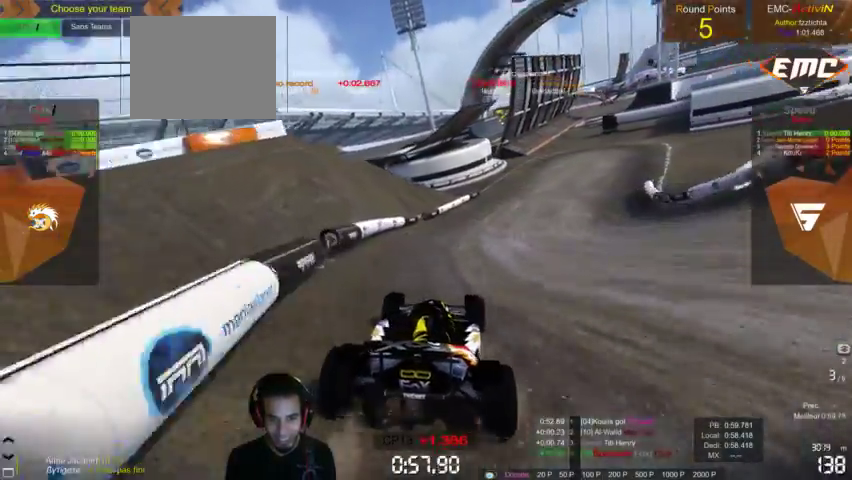
{"buttons": ["CROSS"], "left_stick": "right", "right_stick": "center", "events": [[133, "left_stick", "right"], [233, "left_stick", "center"], [233, "right_stick", "up-right"], [333, "right_stick", "center"], [367, "left_stick", "right"]]}
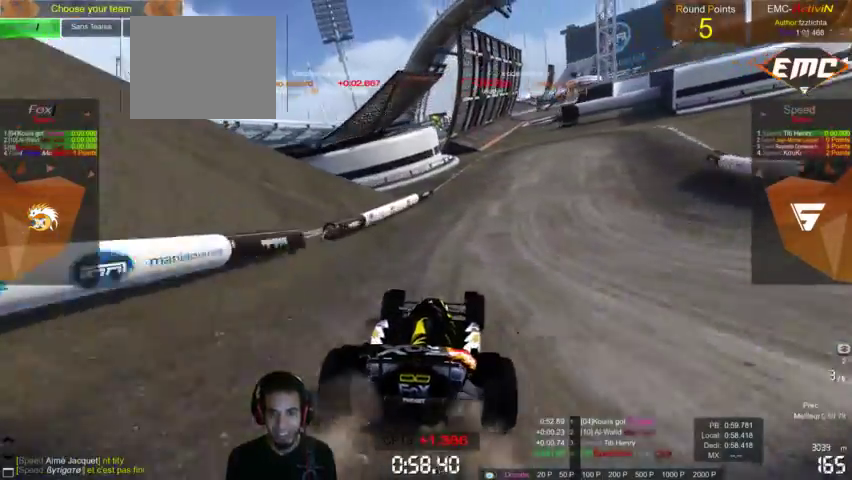
{"buttons": ["CROSS"], "left_stick": "center", "right_stick": "center", "events": [[467, "left_stick", "center"]]}
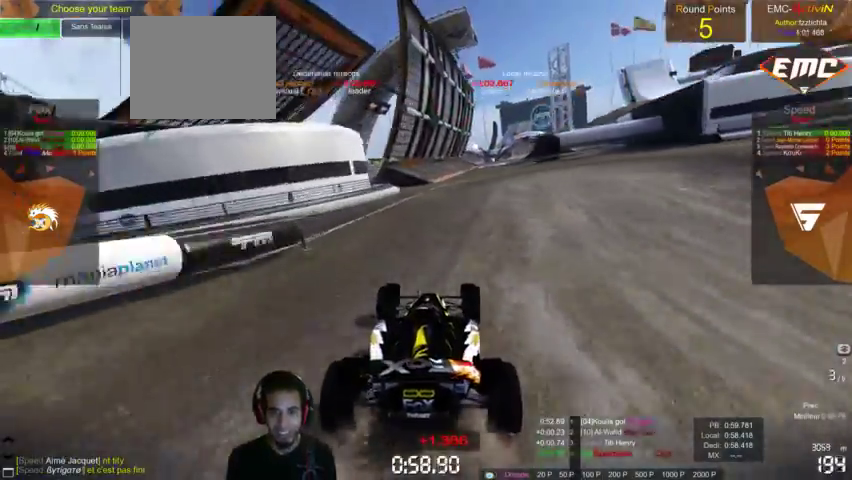
{"buttons": ["CROSS"], "left_stick": "center", "right_stick": "center", "events": []}
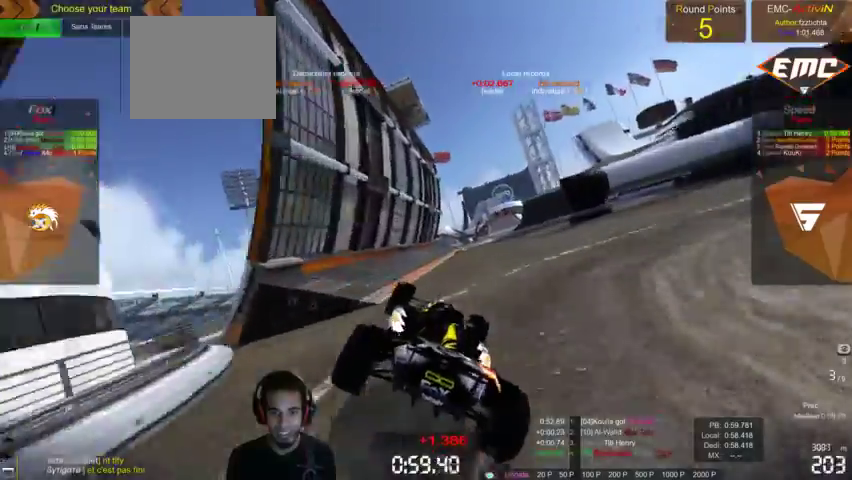
{"buttons": ["CROSS"], "left_stick": "center", "right_stick": "center", "events": []}
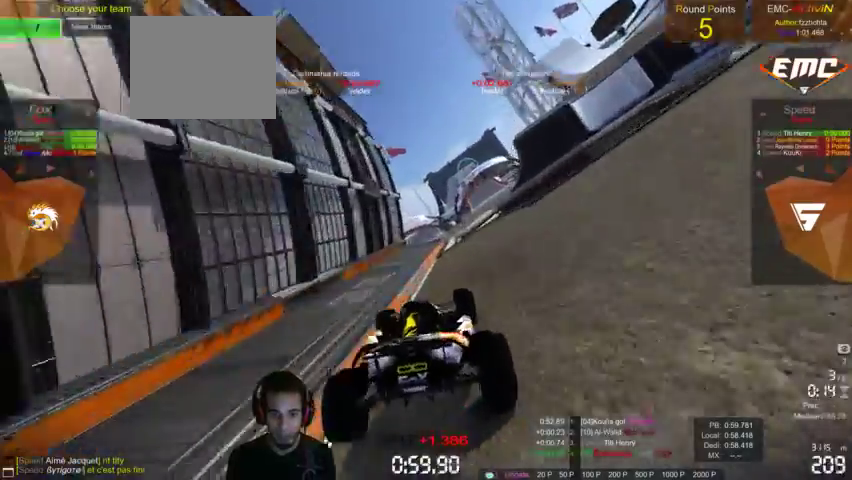
{"buttons": ["CROSS"], "left_stick": "right", "right_stick": "center", "events": [[133, "left_stick", "left"], [233, "left_stick", "center"], [333, "left_stick", "right"], [367, "right_stick", "right"], [400, "left_stick", "center"], [433, "right_stick", "center"], [467, "left_stick", "right"]]}
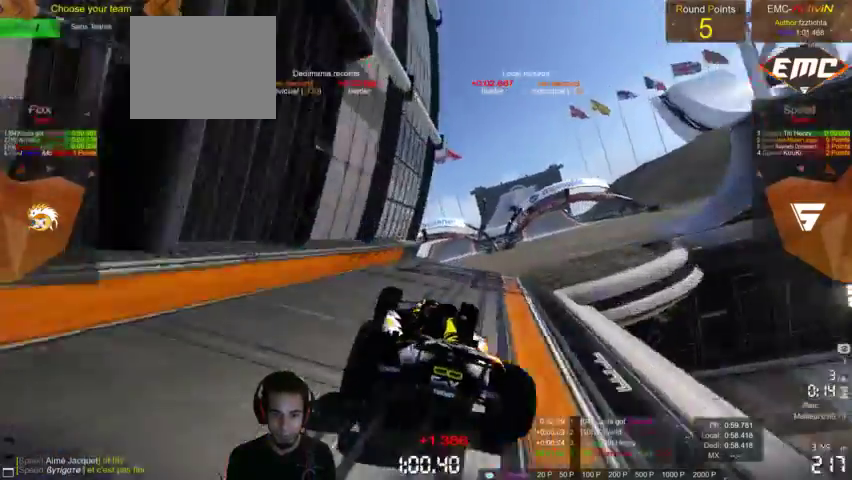
{"buttons": ["CROSS"], "left_stick": "right", "right_stick": "center", "events": []}
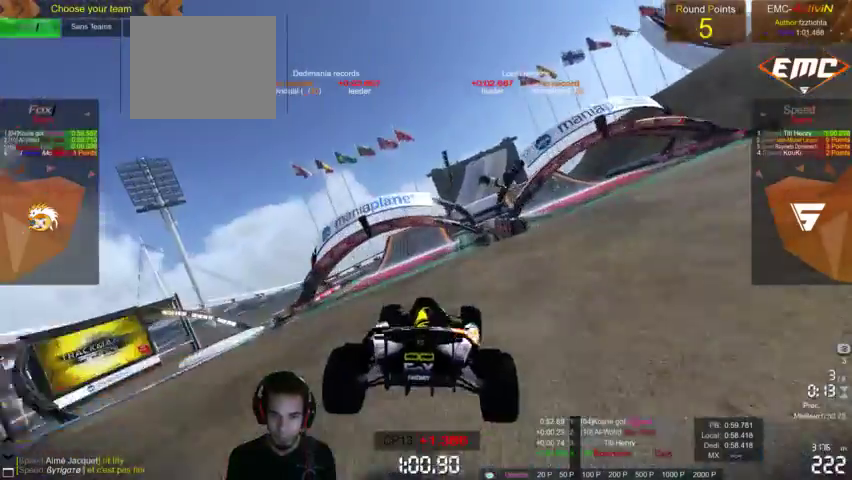
{"buttons": ["CROSS"], "left_stick": "right", "right_stick": "center", "events": []}
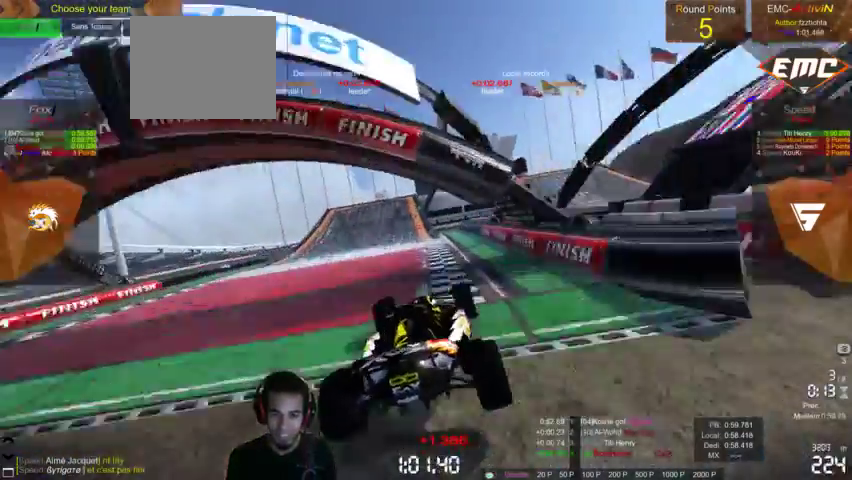
{"buttons": [], "left_stick": "center", "right_stick": "center", "events": [[33, "left_stick", "center"], [367, "CROSS", "up"]]}